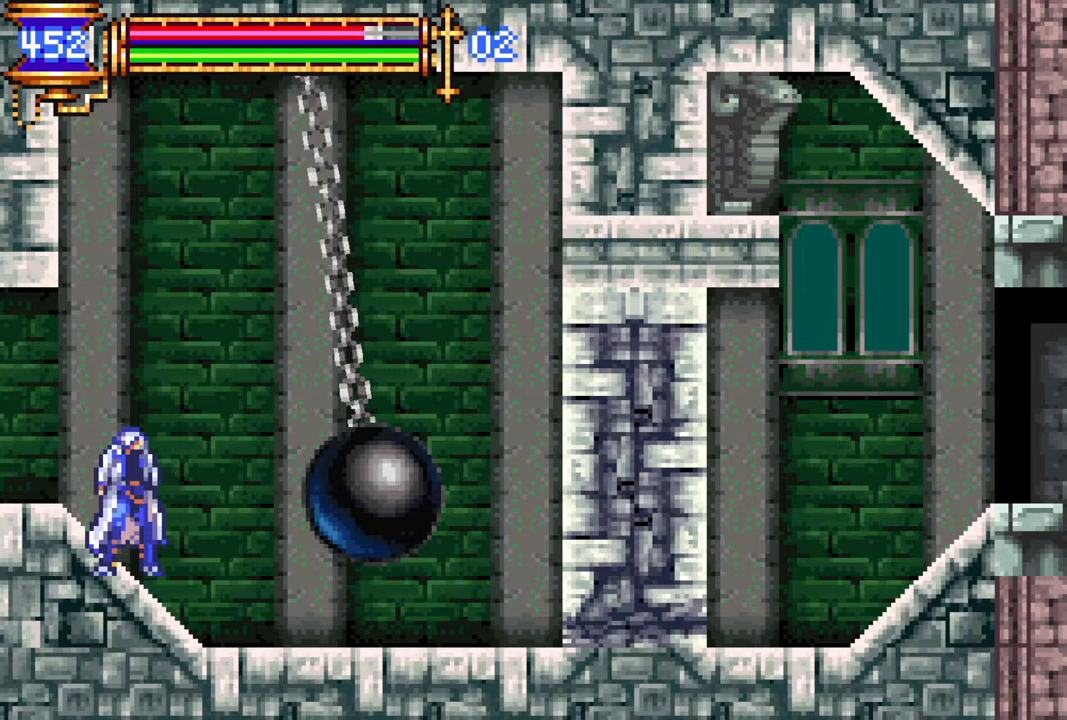
Gameplay with a controller (PlayStation layout); each line is a JSON object with the inputs held at the frame after it. "events" lists button and stick changes between this image and that frame as [ms after this image, input, new state], when the widget could be followed in between.
{"buttons": [], "left_stick": "center", "right_stick": "center", "events": []}
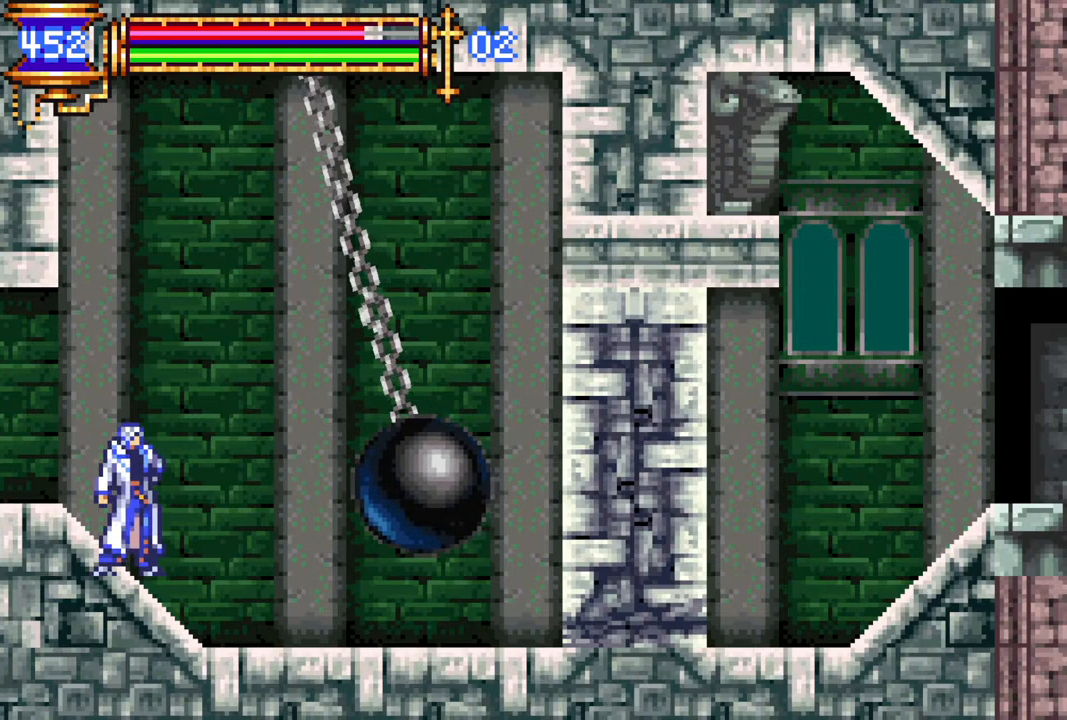
{"buttons": [], "left_stick": "center", "right_stick": "center", "events": []}
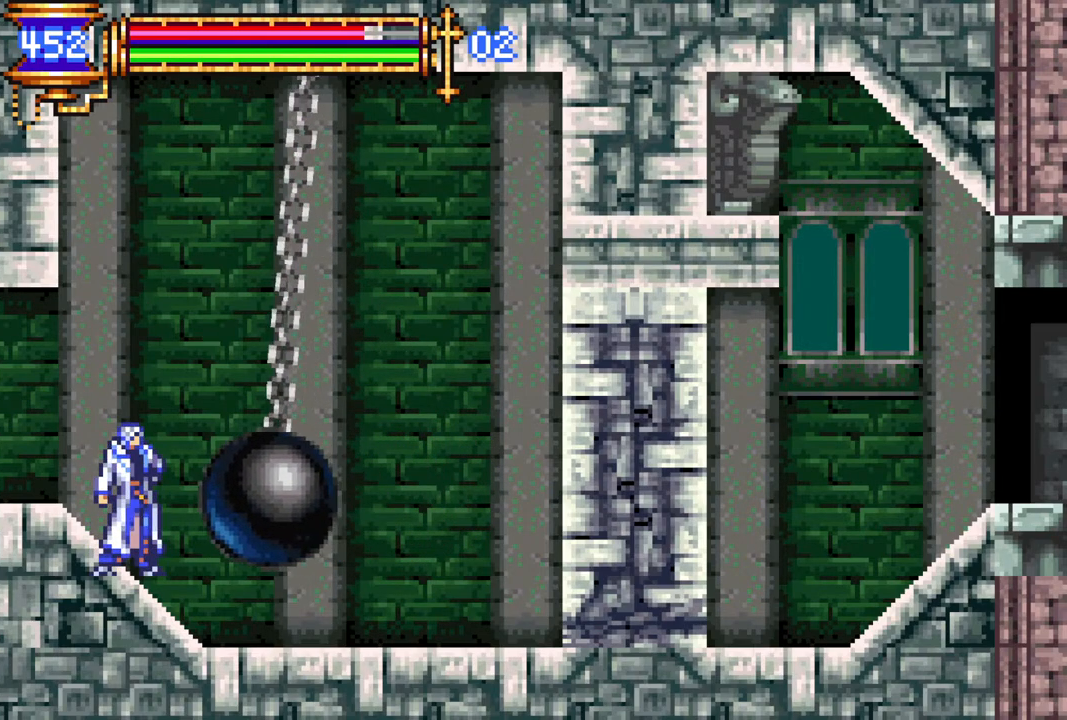
{"buttons": [], "left_stick": "center", "right_stick": "center", "events": [[367, "CIRCLE", "down"], [483, "CIRCLE", "up"]]}
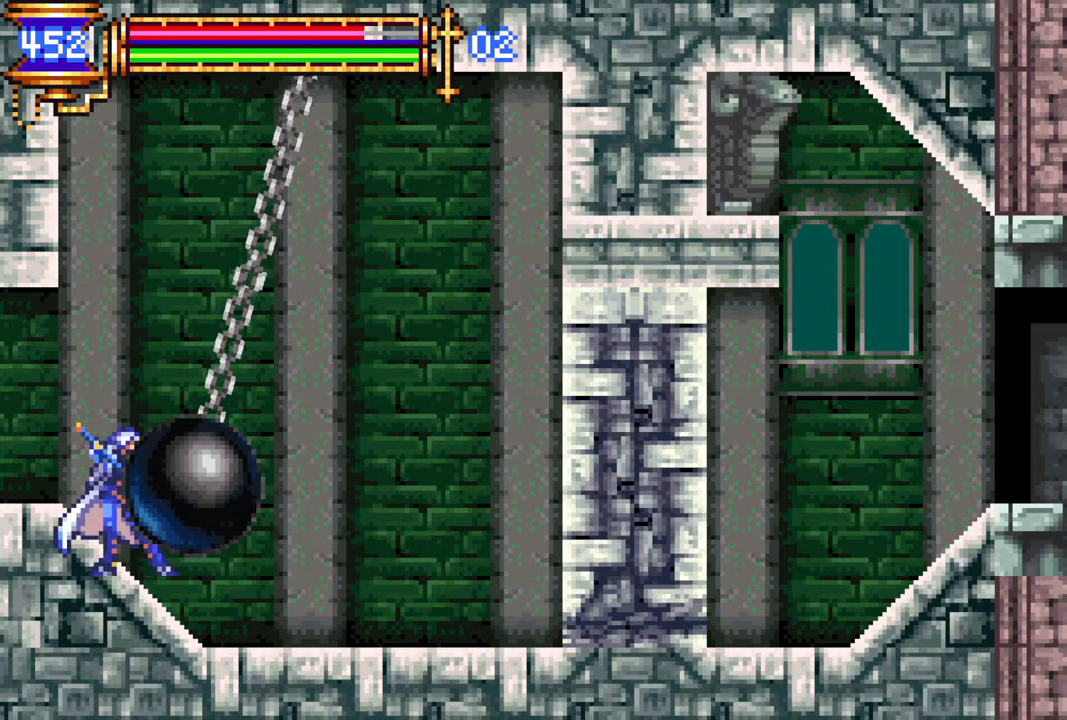
{"buttons": [], "left_stick": "center", "right_stick": "center", "events": []}
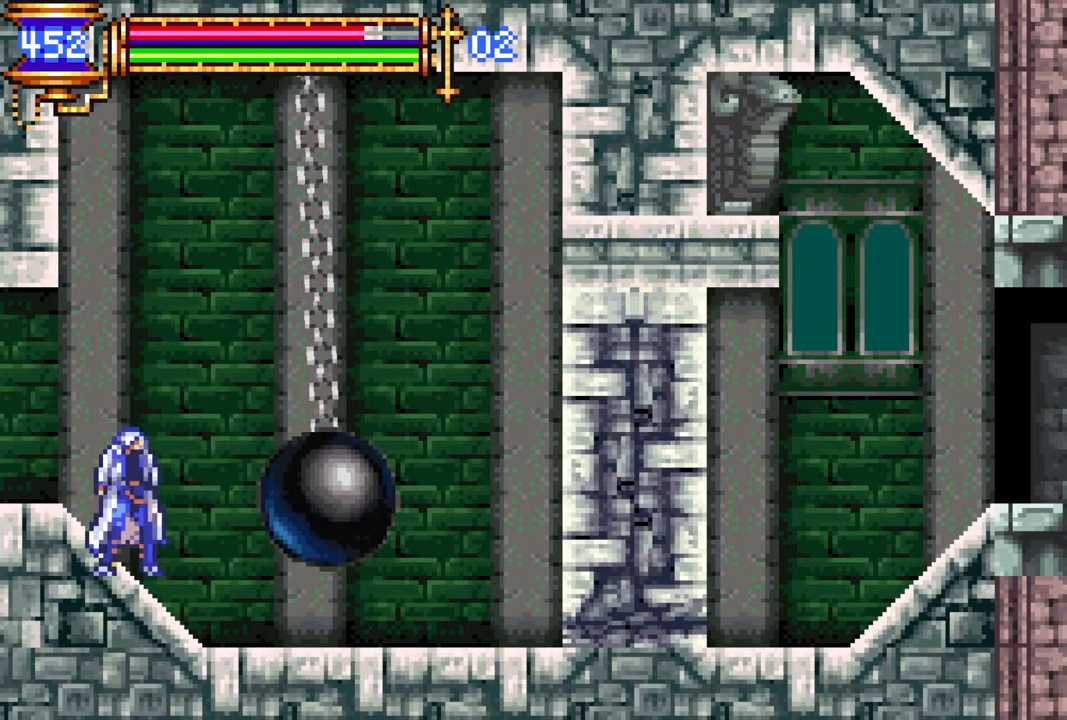
{"buttons": [], "left_stick": "center", "right_stick": "center", "events": []}
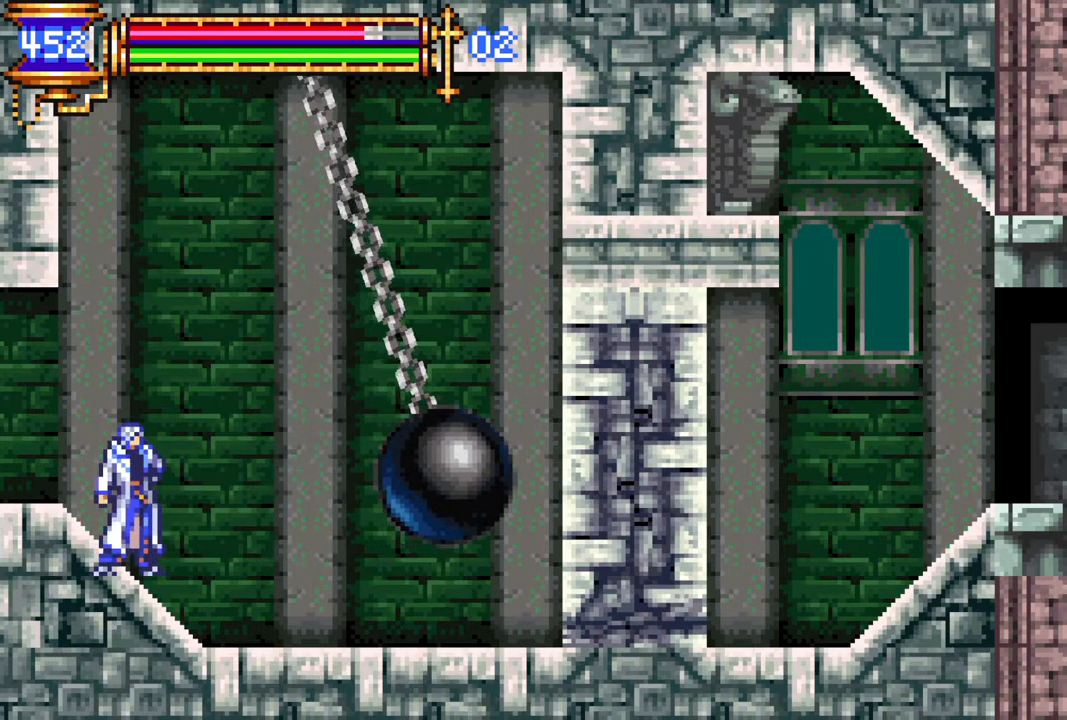
{"buttons": [], "left_stick": "center", "right_stick": "center", "events": []}
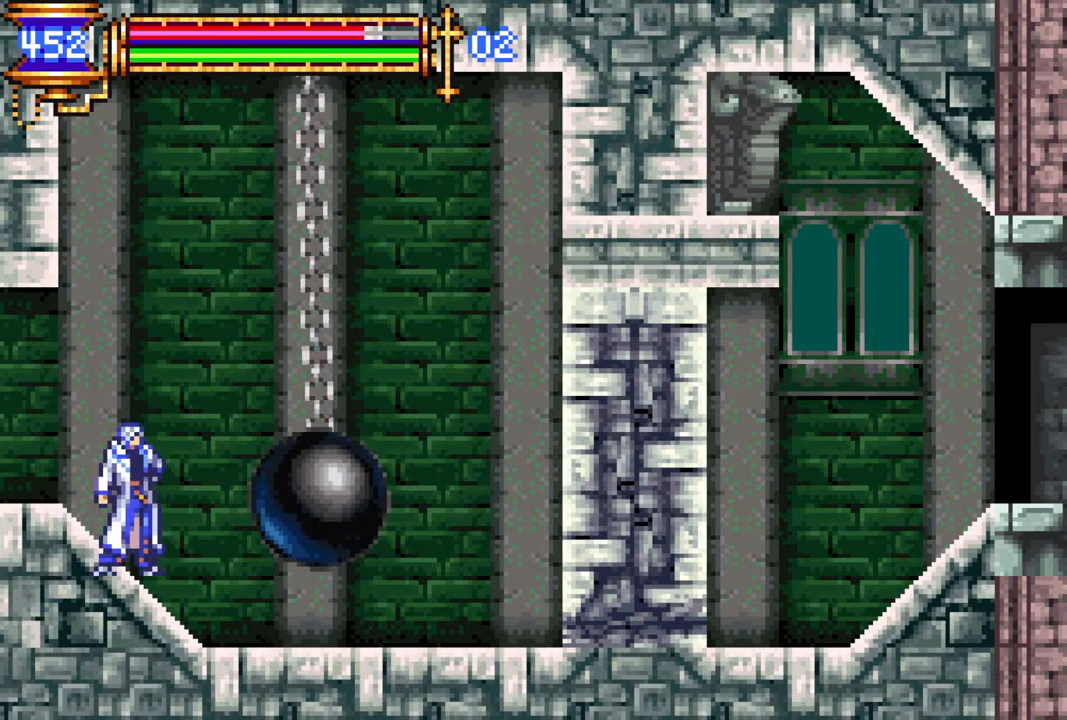
{"buttons": [], "left_stick": "center", "right_stick": "center", "events": []}
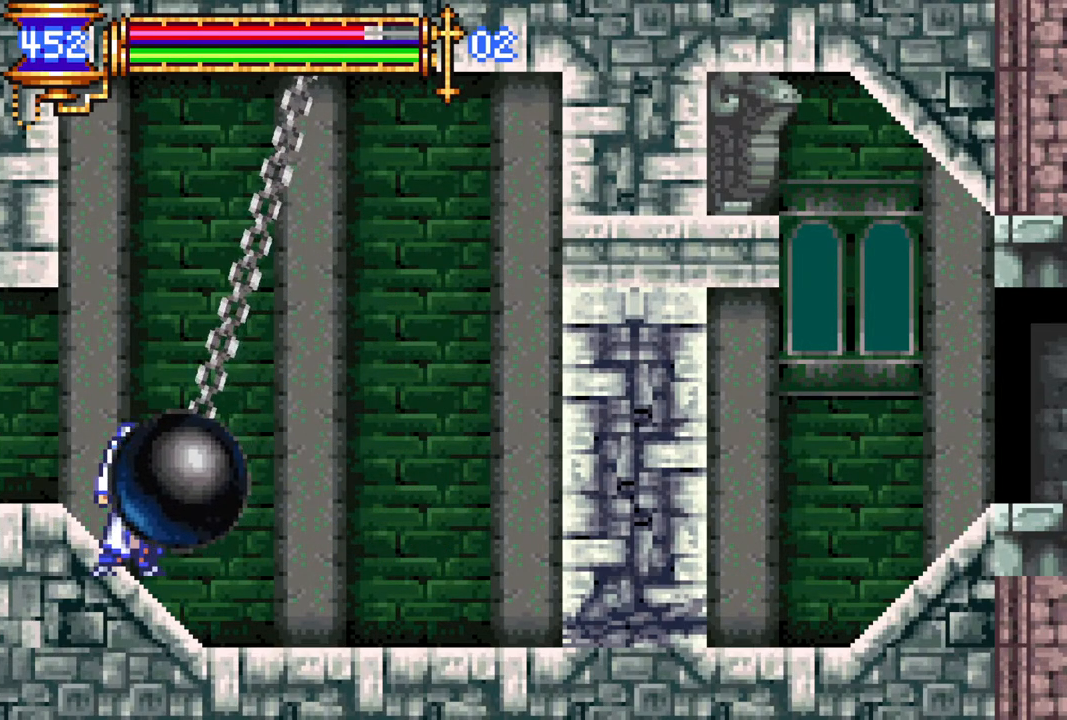
{"buttons": [], "left_stick": "center", "right_stick": "center", "events": [[150, "CIRCLE", "down"], [283, "CIRCLE", "up"]]}
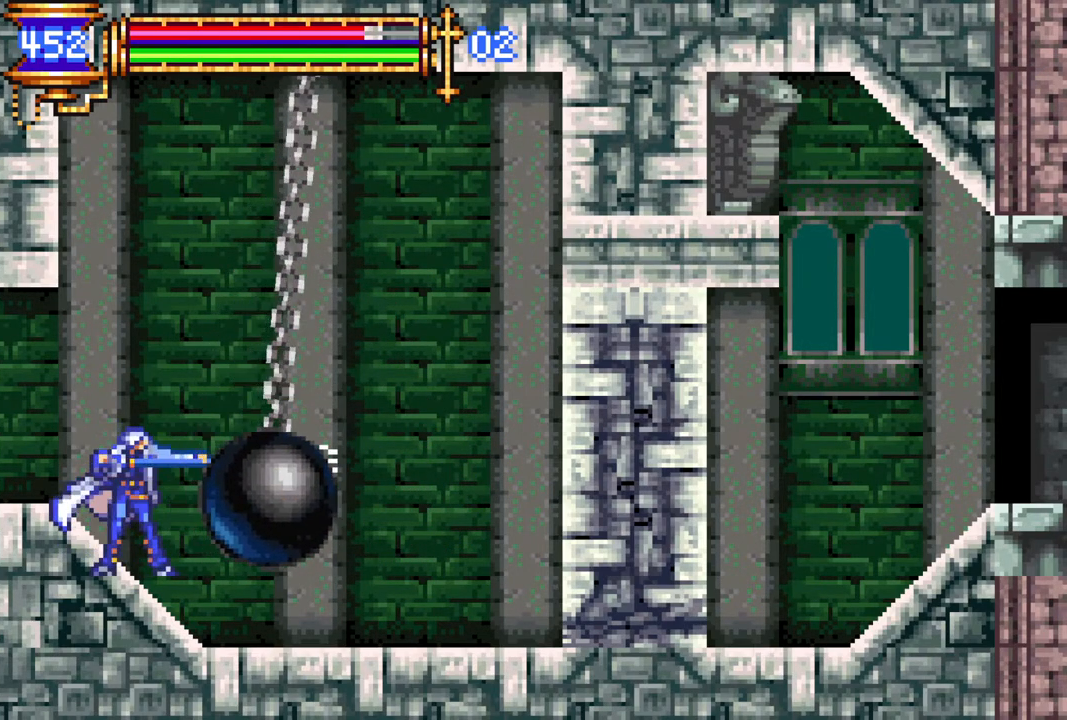
{"buttons": [], "left_stick": "center", "right_stick": "center", "events": []}
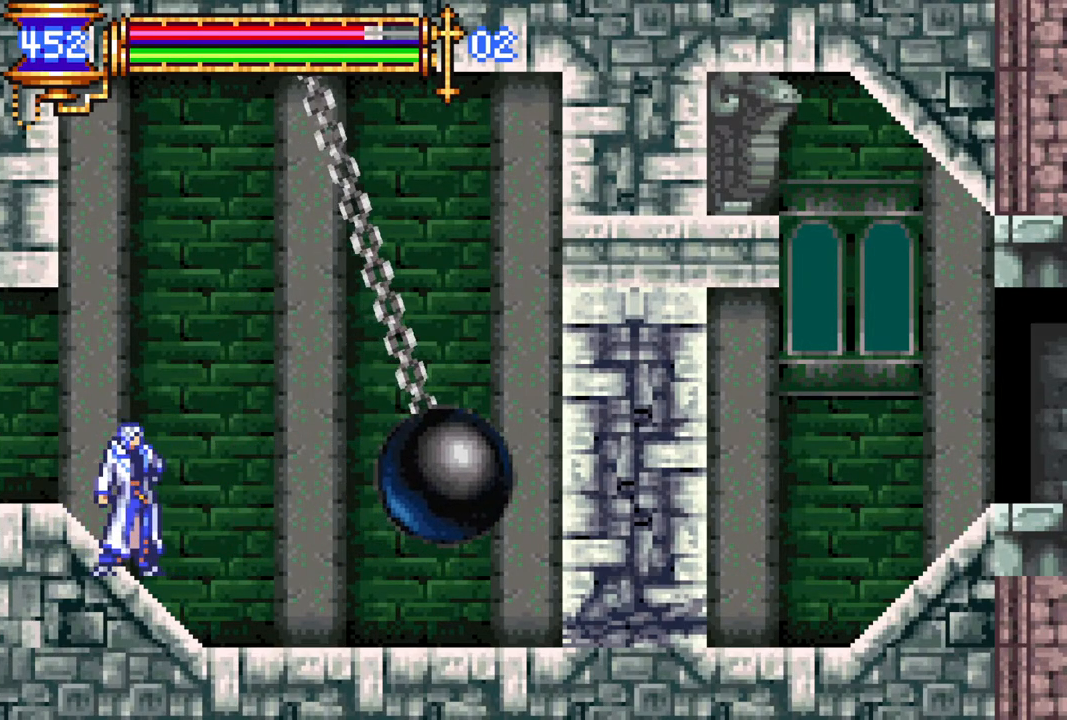
{"buttons": [], "left_stick": "center", "right_stick": "center", "events": []}
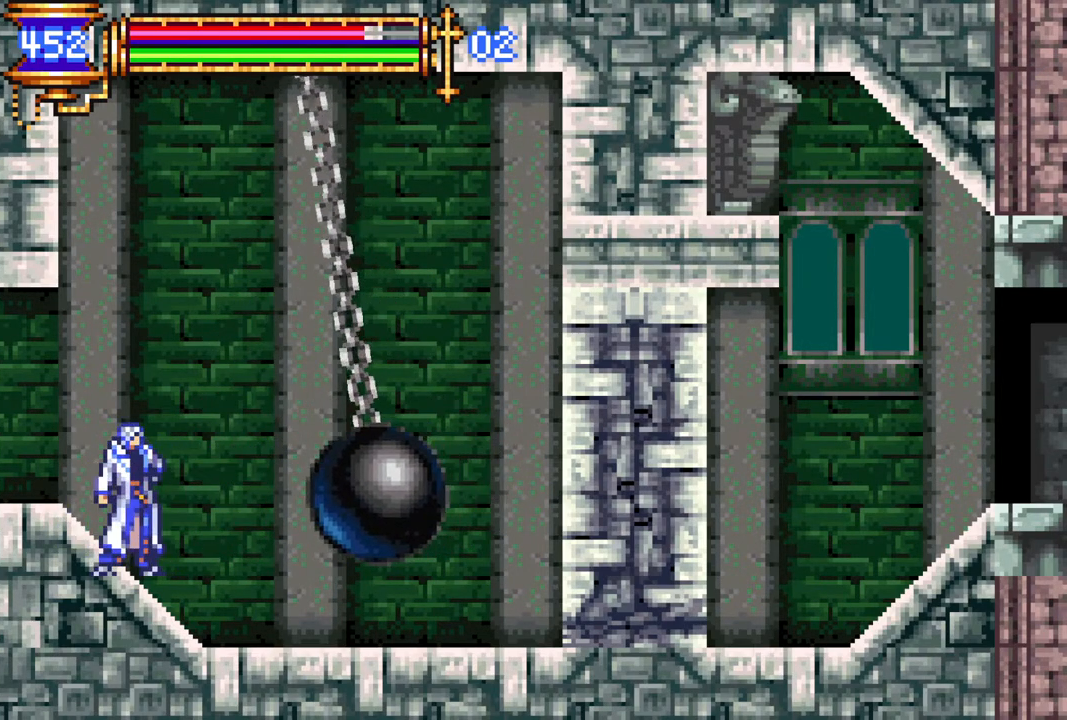
{"buttons": [], "left_stick": "center", "right_stick": "center", "events": []}
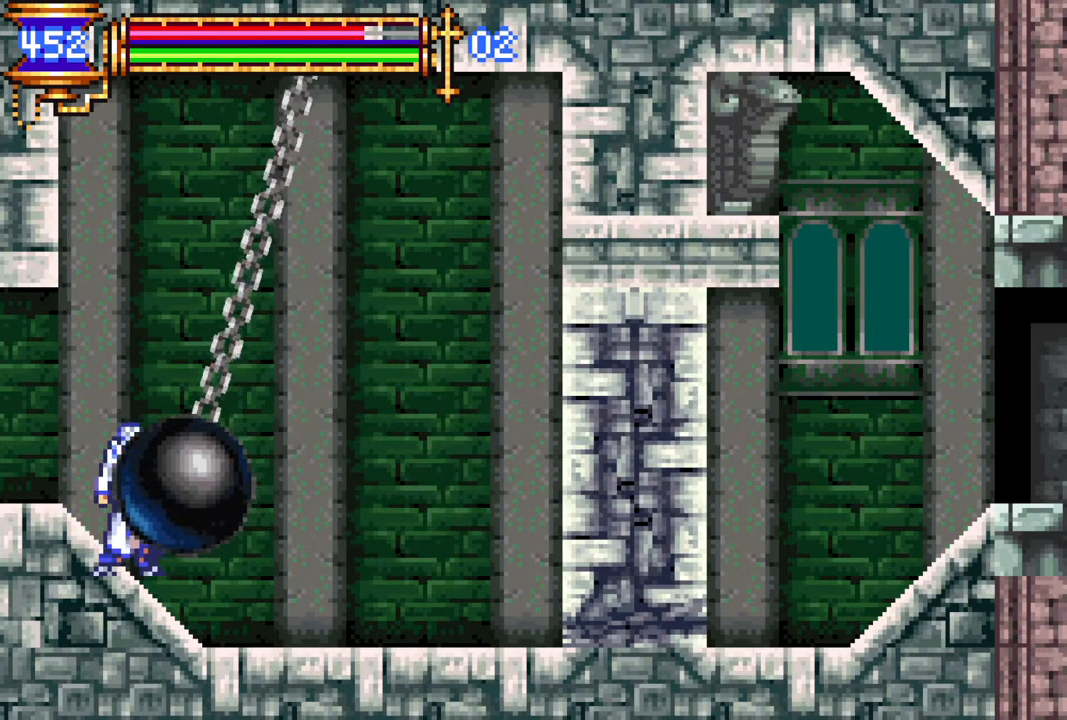
{"buttons": [], "left_stick": "center", "right_stick": "center", "events": [[300, "CIRCLE", "down"], [450, "CIRCLE", "up"]]}
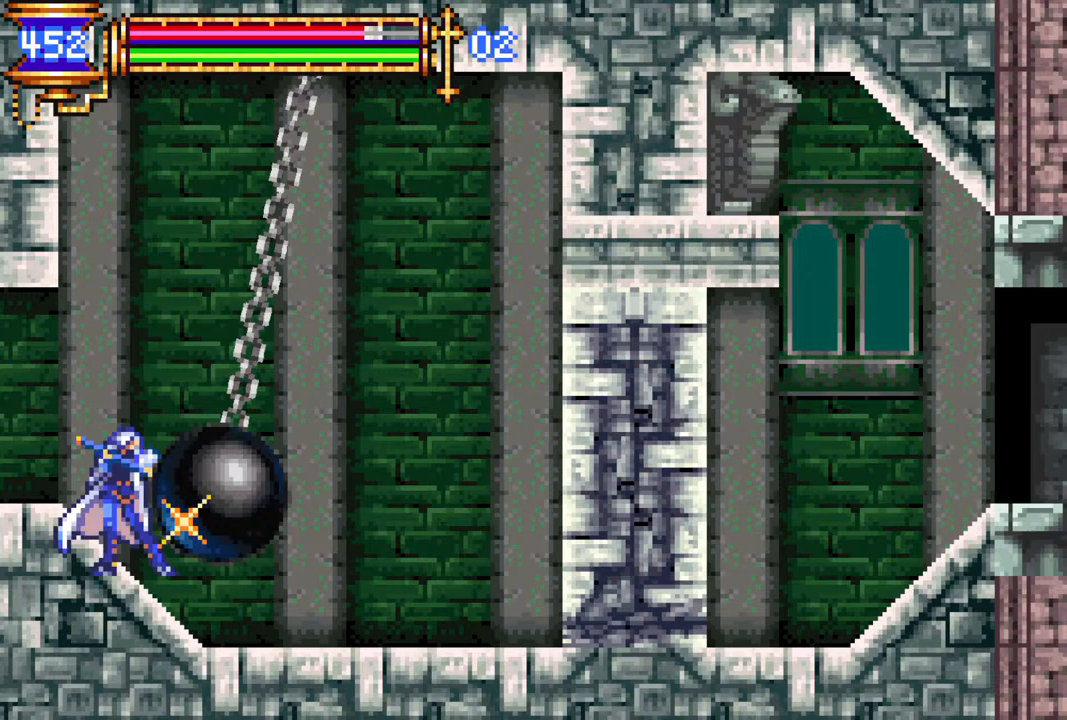
{"buttons": [], "left_stick": "center", "right_stick": "center", "events": []}
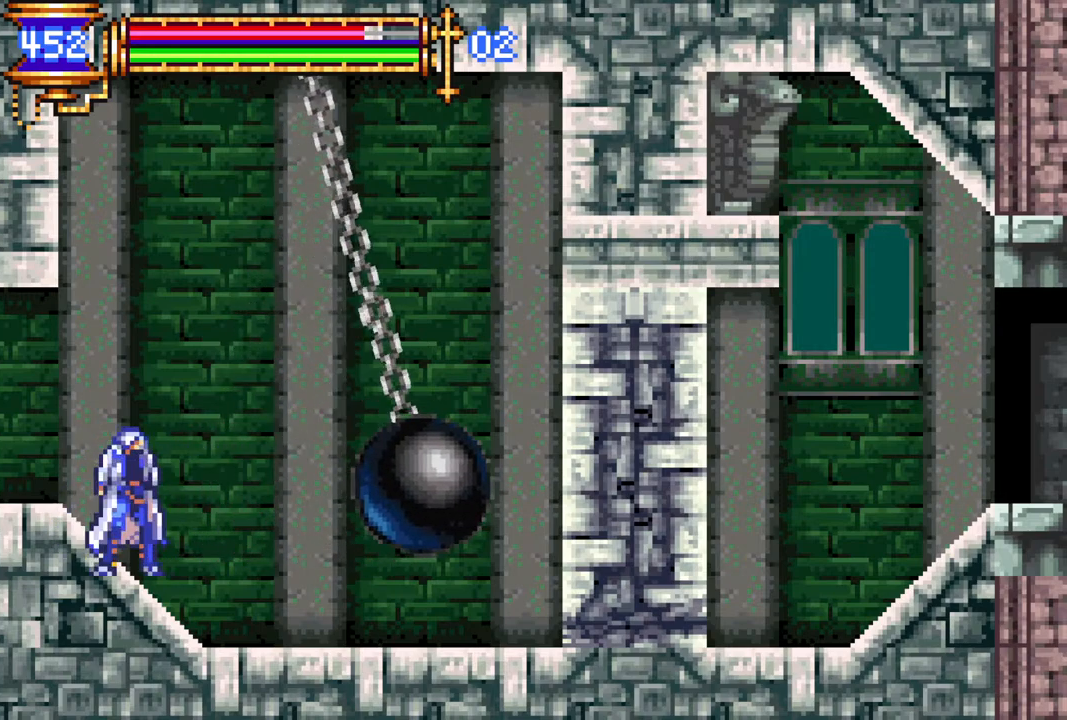
{"buttons": [], "left_stick": "center", "right_stick": "center", "events": []}
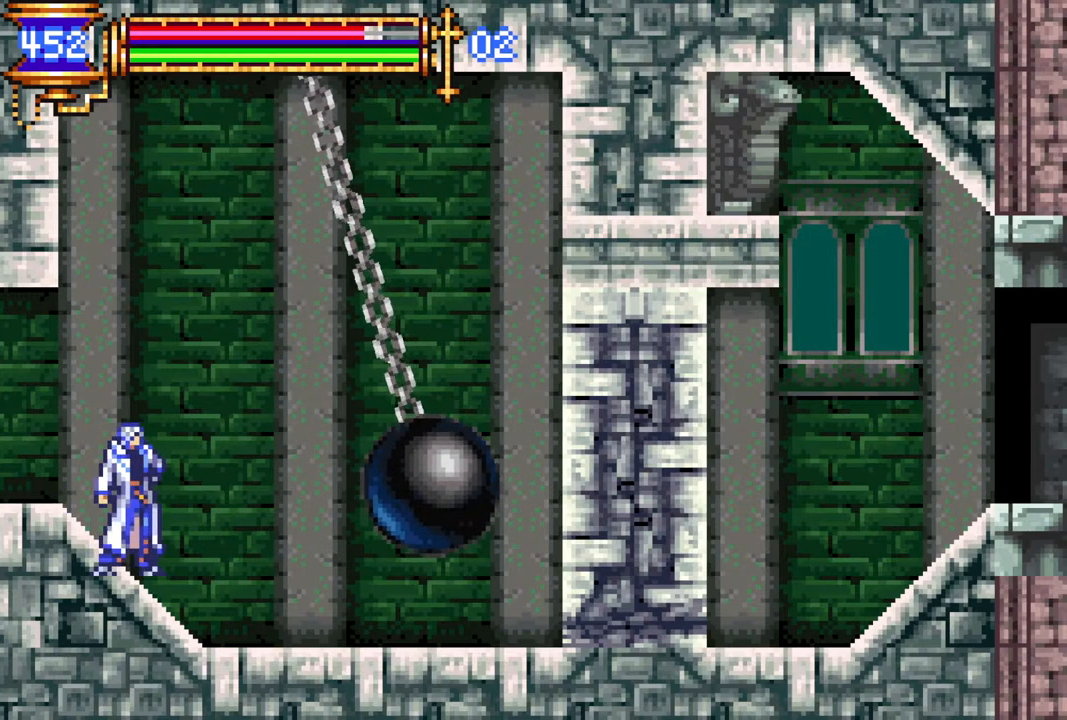
{"buttons": [], "left_stick": "center", "right_stick": "center", "events": []}
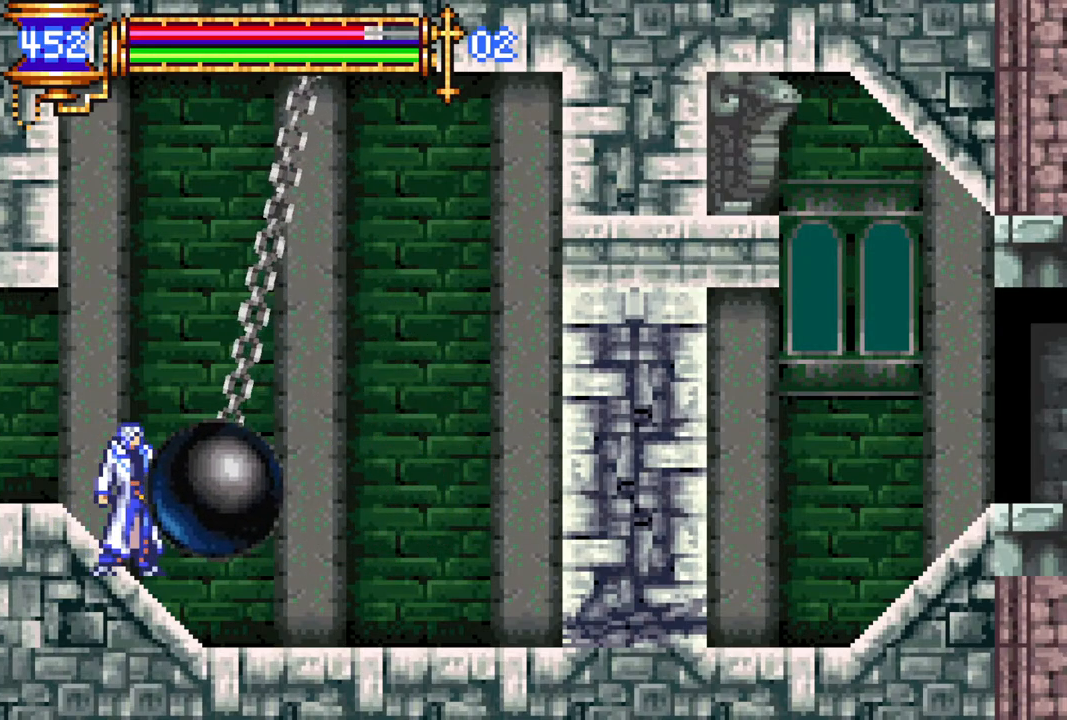
{"buttons": [], "left_stick": "center", "right_stick": "center", "events": [[333, "CIRCLE", "down"], [467, "CIRCLE", "up"]]}
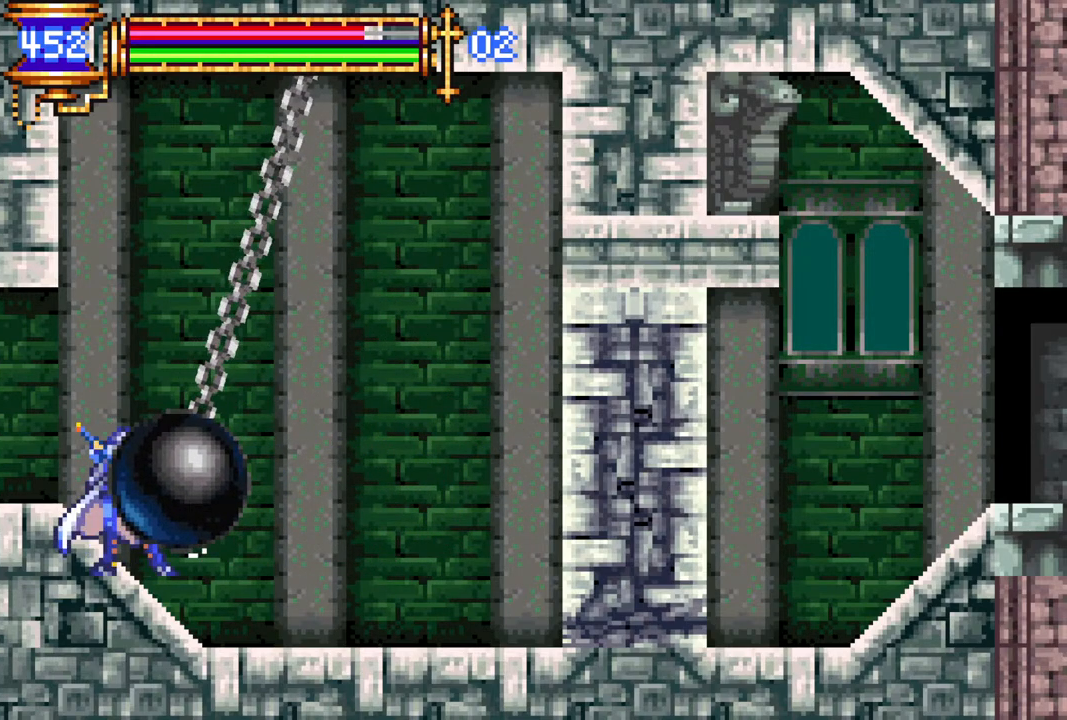
{"buttons": [], "left_stick": "center", "right_stick": "center", "events": []}
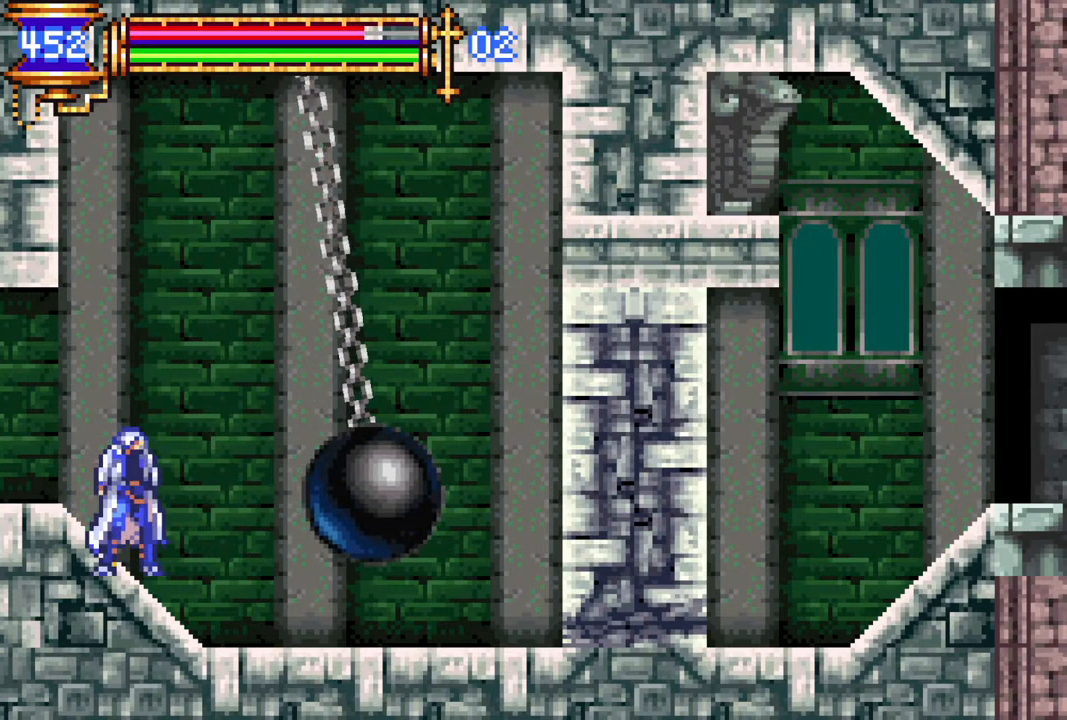
{"buttons": [], "left_stick": "center", "right_stick": "center", "events": []}
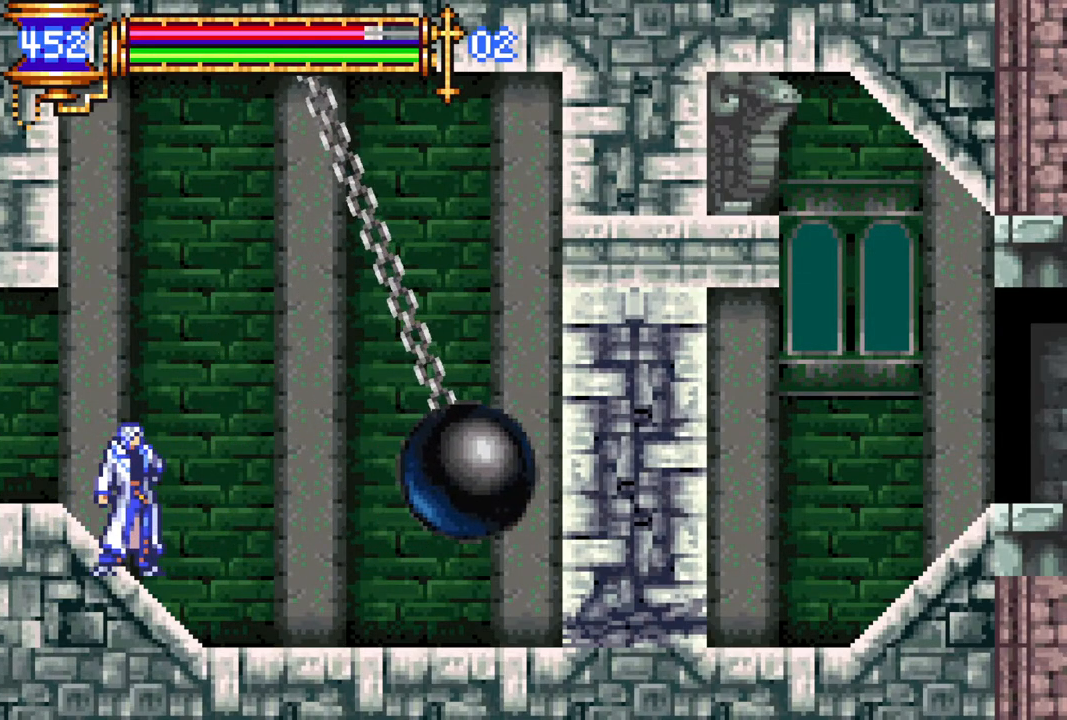
{"buttons": [], "left_stick": "center", "right_stick": "center", "events": []}
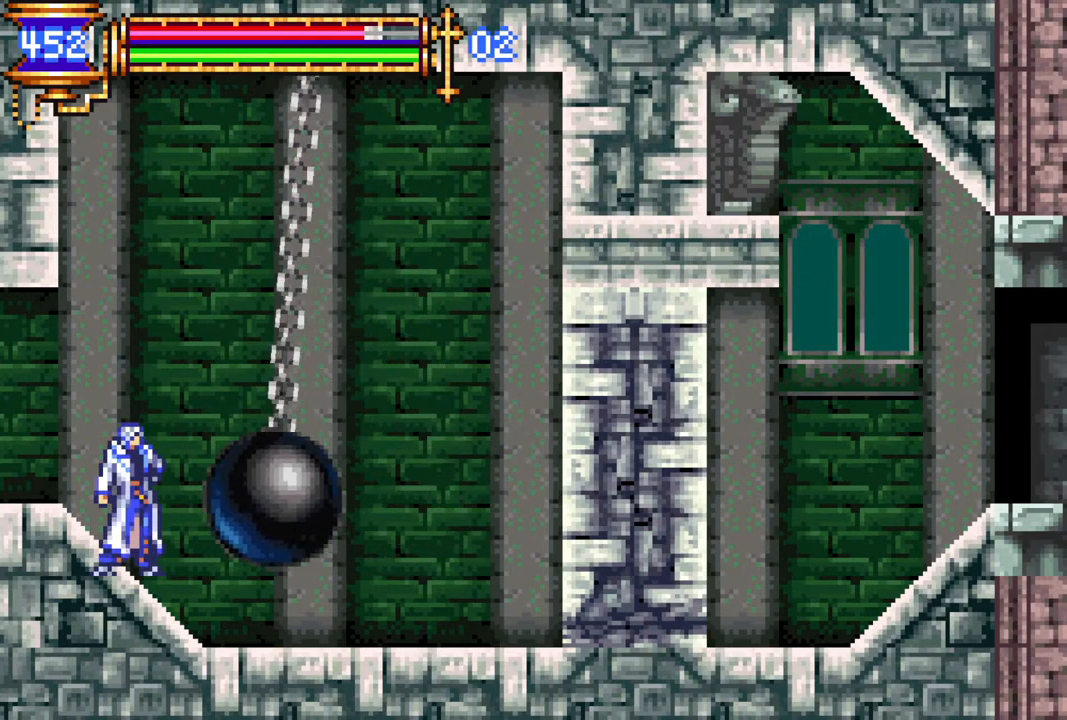
{"buttons": ["CIRCLE"], "left_stick": "center", "right_stick": "center", "events": [[483, "CIRCLE", "down"]]}
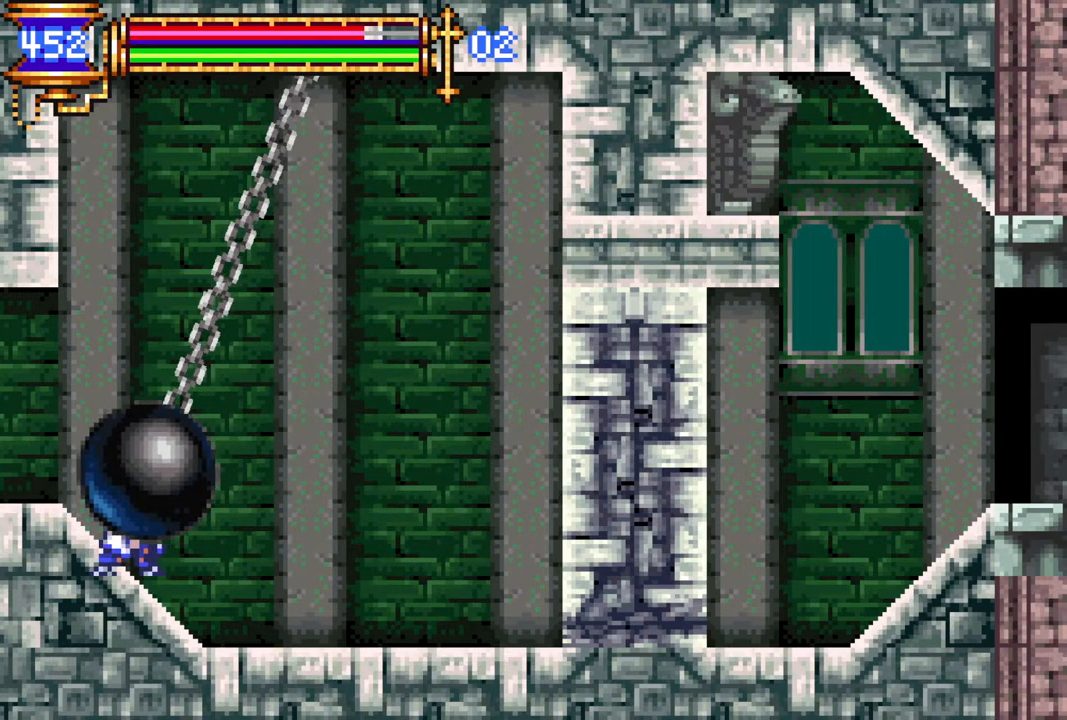
{"buttons": [], "left_stick": "center", "right_stick": "center", "events": [[133, "CIRCLE", "up"]]}
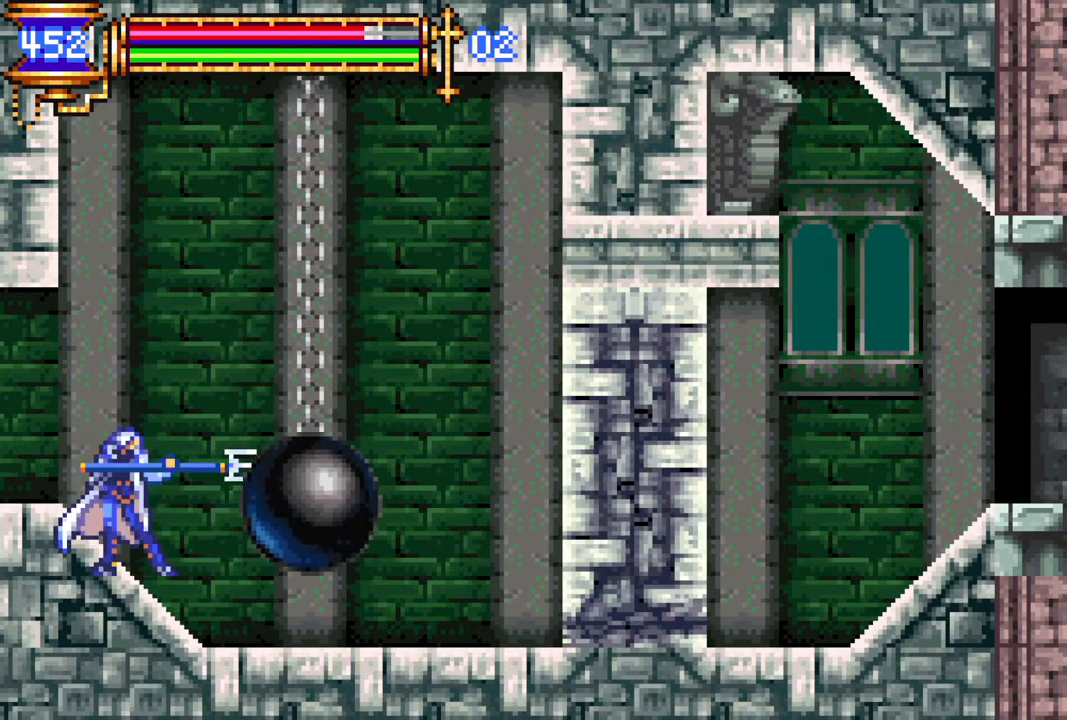
{"buttons": [], "left_stick": "center", "right_stick": "center", "events": []}
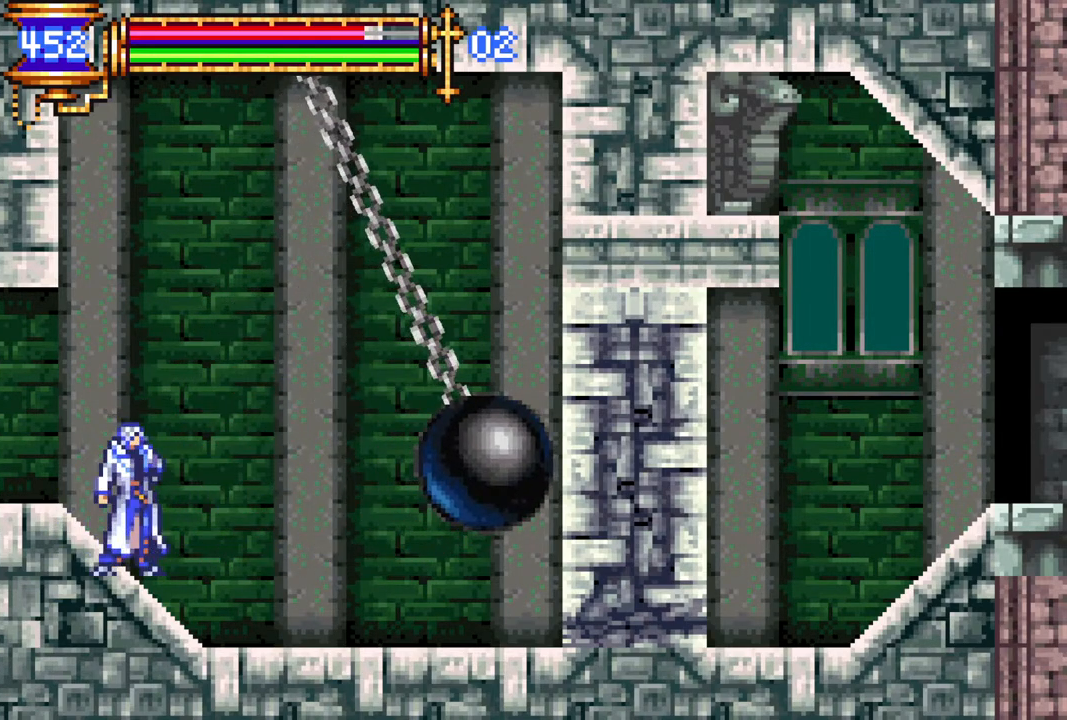
{"buttons": [], "left_stick": "center", "right_stick": "center", "events": []}
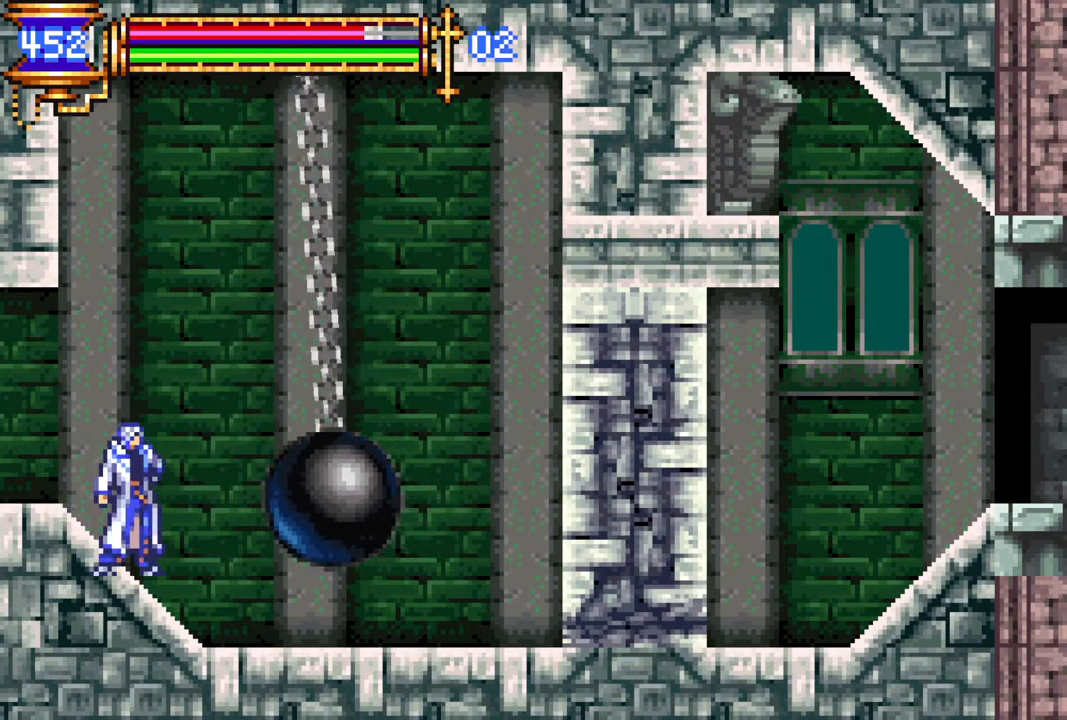
{"buttons": [], "left_stick": "center", "right_stick": "center", "events": []}
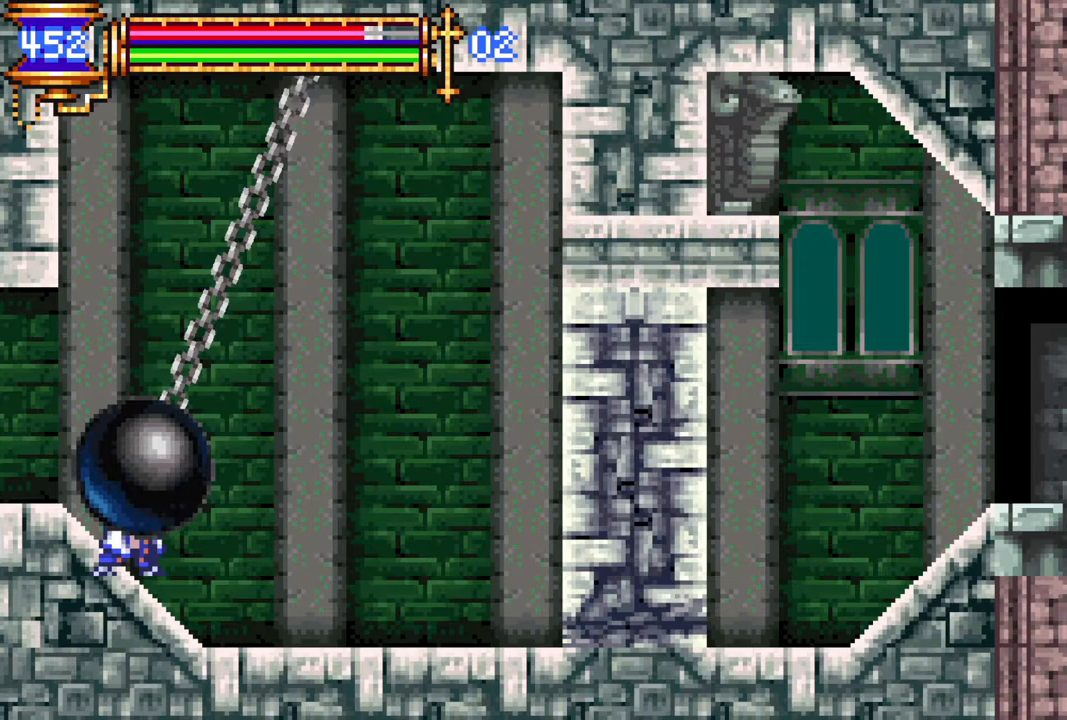
{"buttons": [], "left_stick": "center", "right_stick": "center", "events": [[117, "CIRCLE", "down"], [217, "CIRCLE", "up"]]}
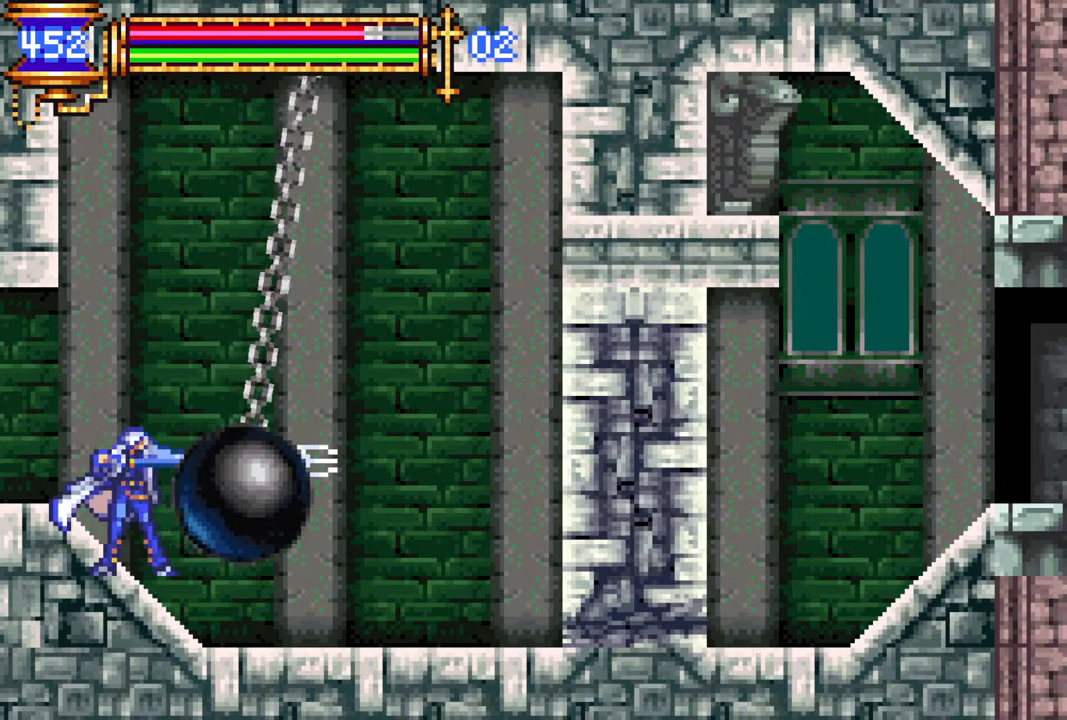
{"buttons": [], "left_stick": "center", "right_stick": "center", "events": []}
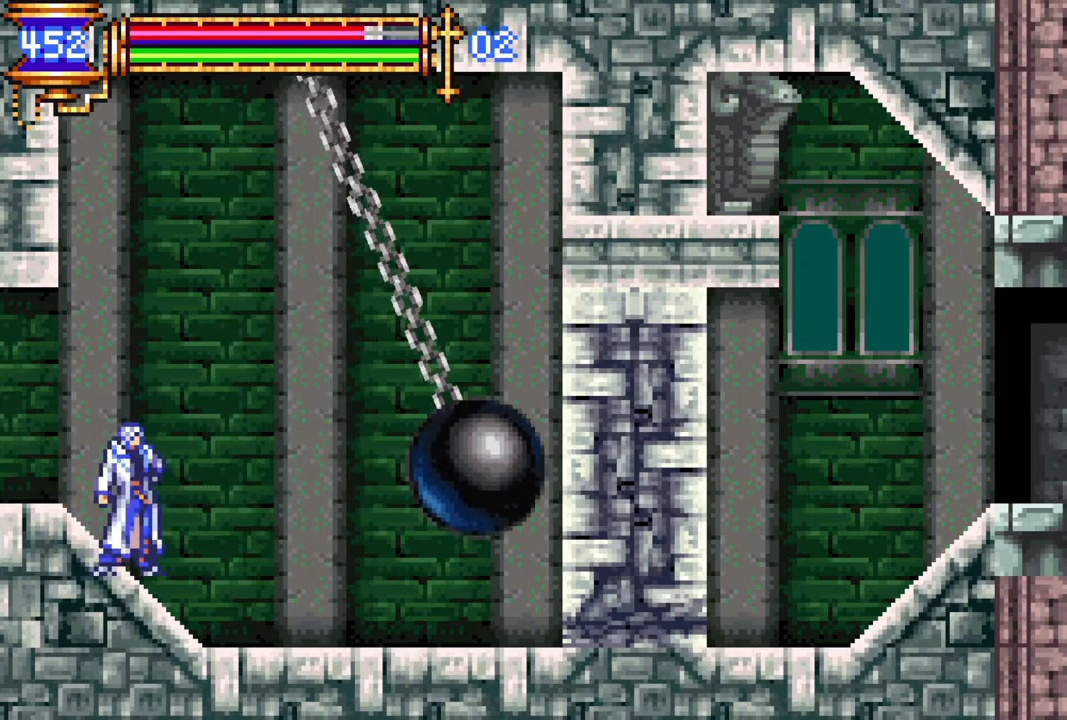
{"buttons": [], "left_stick": "center", "right_stick": "center", "events": []}
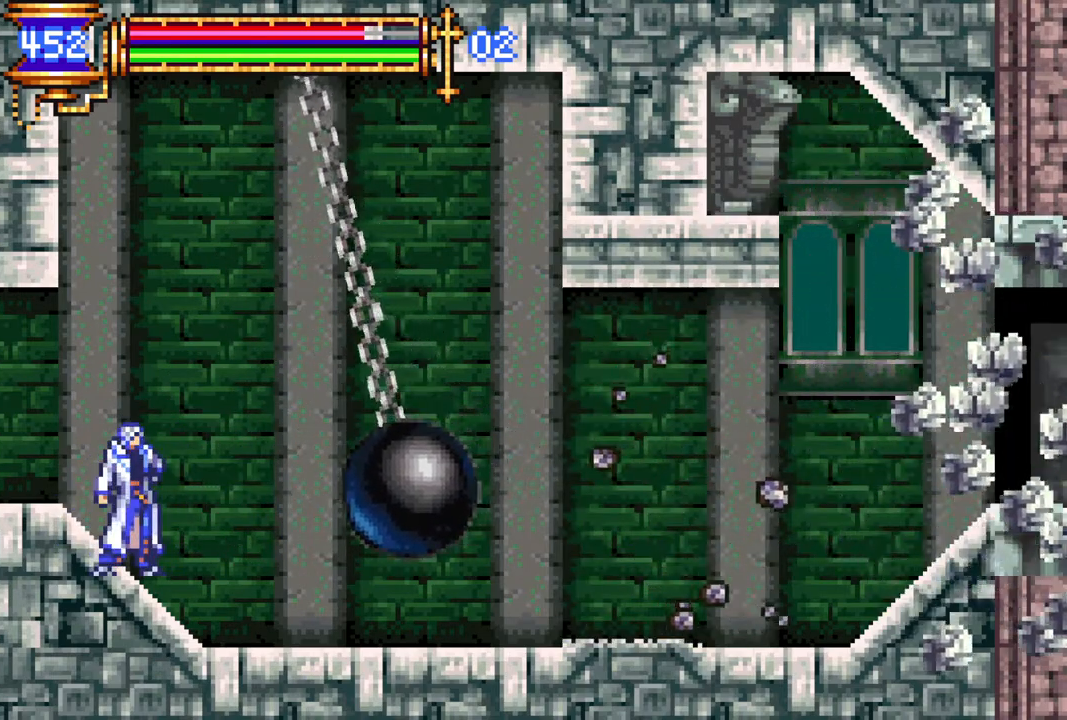
{"buttons": [], "left_stick": "center", "right_stick": "center", "events": [[167, "DPAD_RIGHT", "down"], [433, "DPAD_RIGHT", "up"]]}
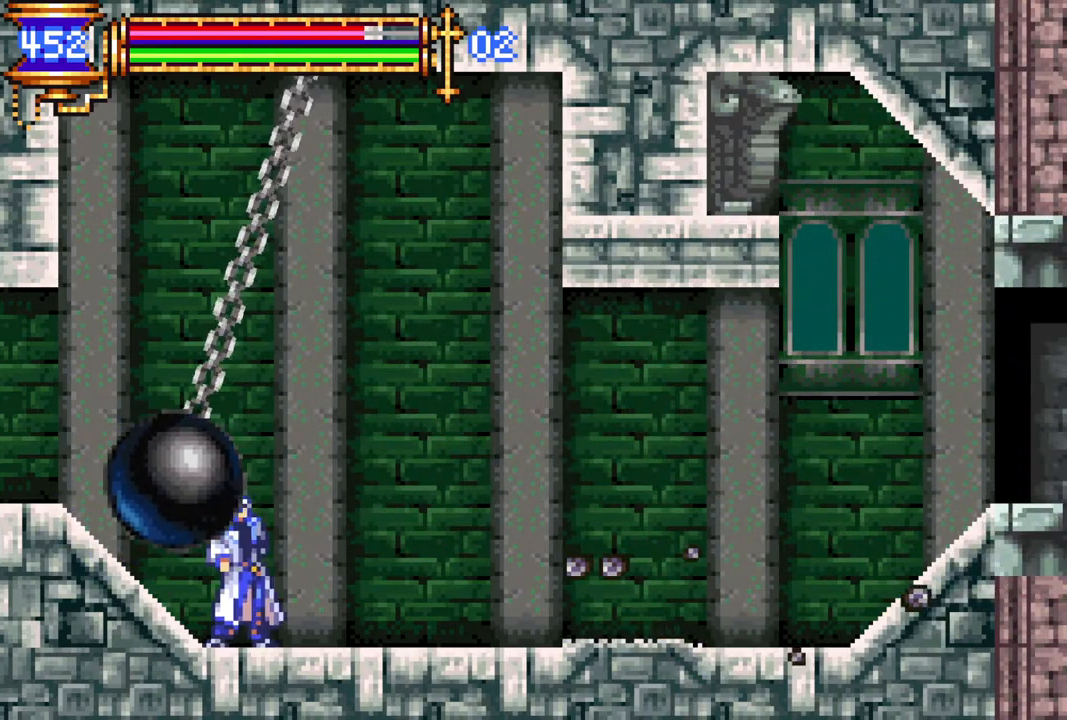
{"buttons": ["DPAD_RIGHT"], "left_stick": "center", "right_stick": "center", "events": [[33, "DPAD_LEFT", "down"], [133, "L1", "down"], [150, "DPAD_LEFT", "up"], [167, "L1", "up"], [200, "DPAD_RIGHT", "down"]]}
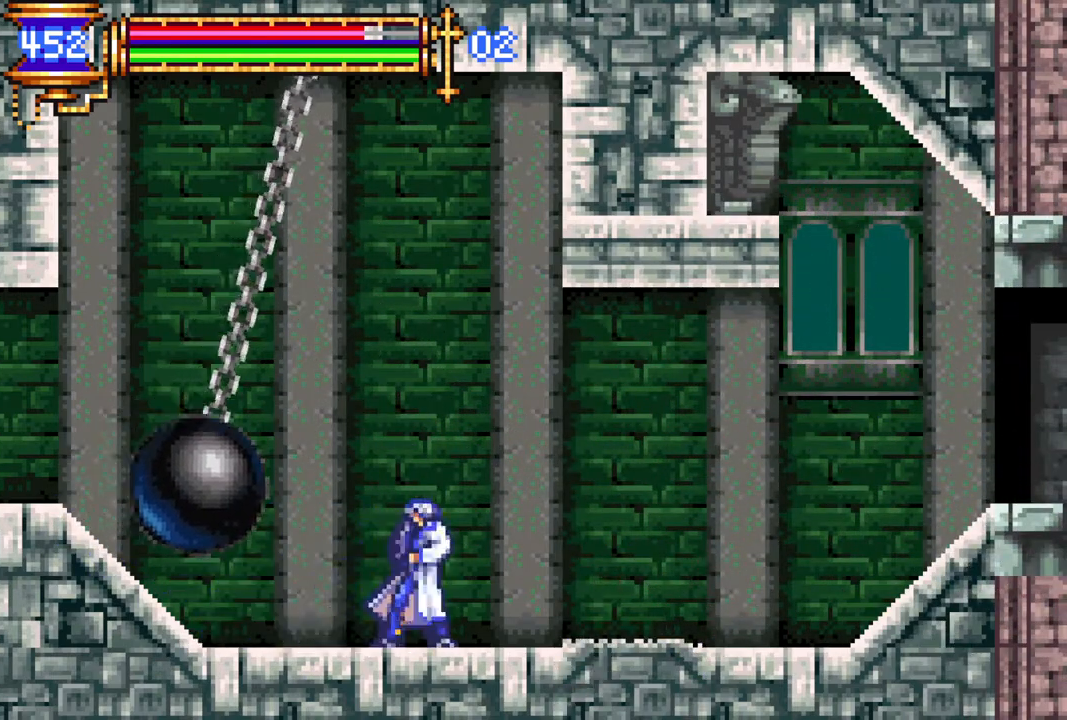
{"buttons": [], "left_stick": "center", "right_stick": "center", "events": [[17, "DPAD_RIGHT", "up"], [367, "CROSS", "down"], [433, "CROSS", "up"]]}